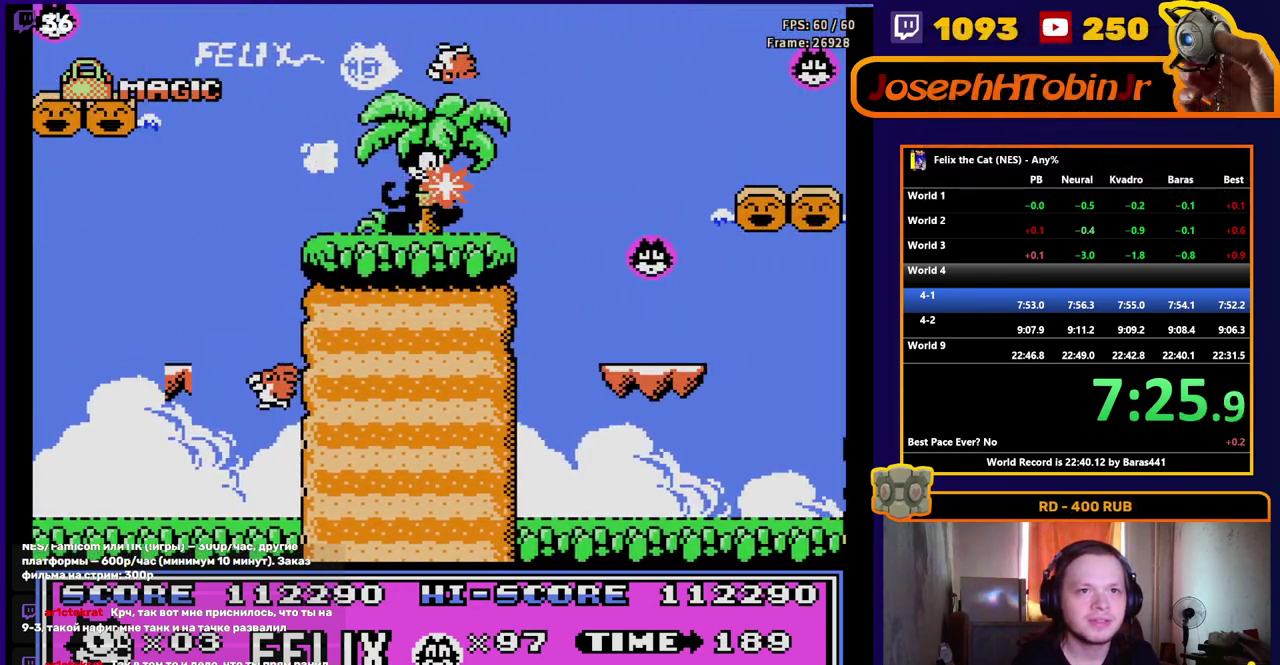
Gameplay with a controller (Nintendo layout); each line is a JSON object with the inputs held at the frame after it. "events" lists button and stick changes between this image and that frame as [ms after this image, input, new state], when the widget could be followed in between. Not read: L1 L3 R3.
{"buttons": ["DPAD_RIGHT"], "events": [[150, "A", "down"], [367, "A", "up"]]}
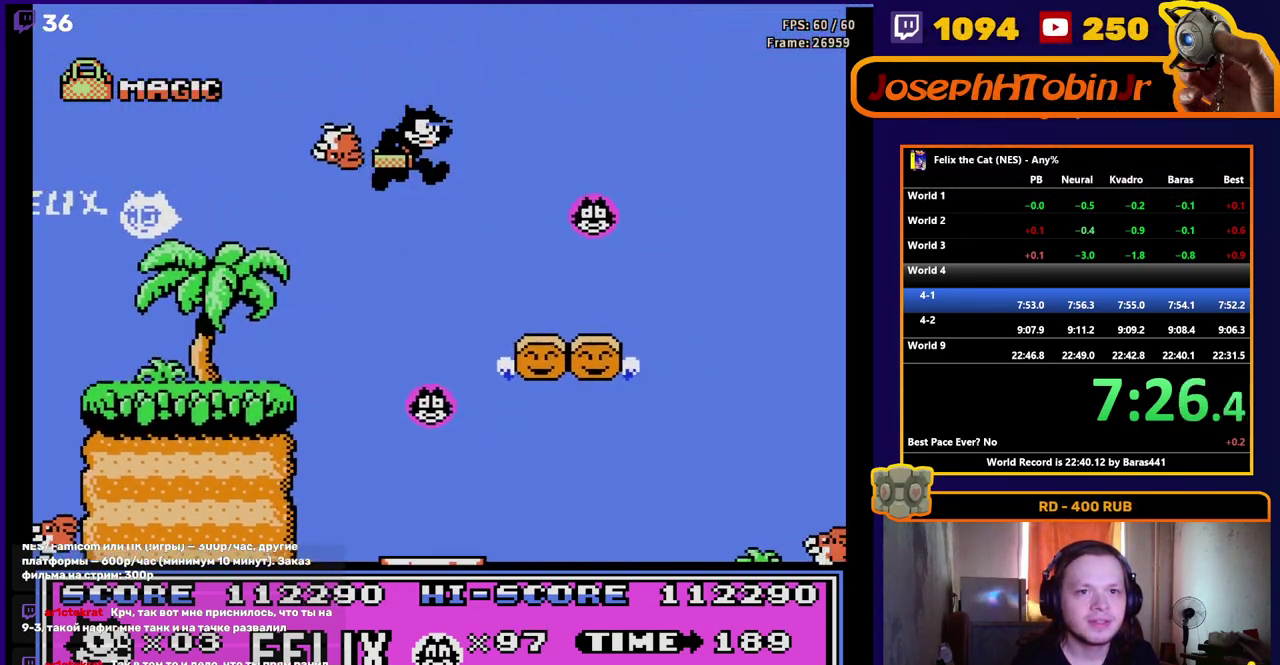
{"buttons": ["DPAD_RIGHT"], "events": []}
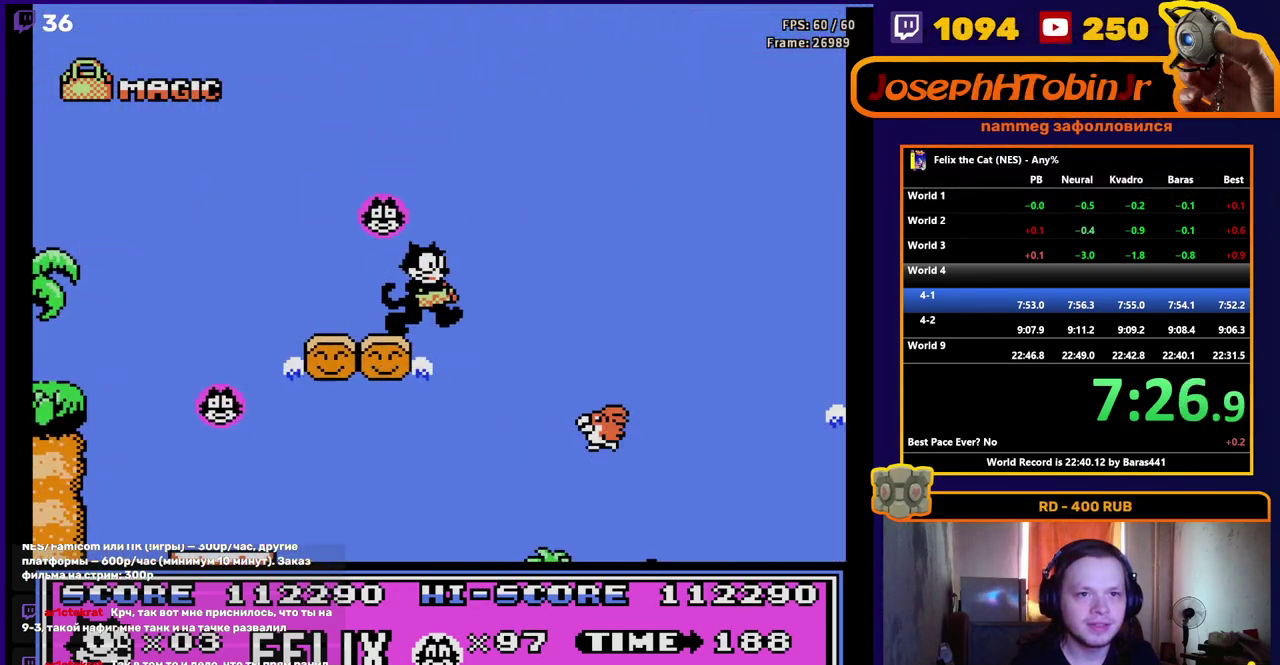
{"buttons": ["DPAD_RIGHT"], "events": [[133, "B", "down"], [250, "B", "up"]]}
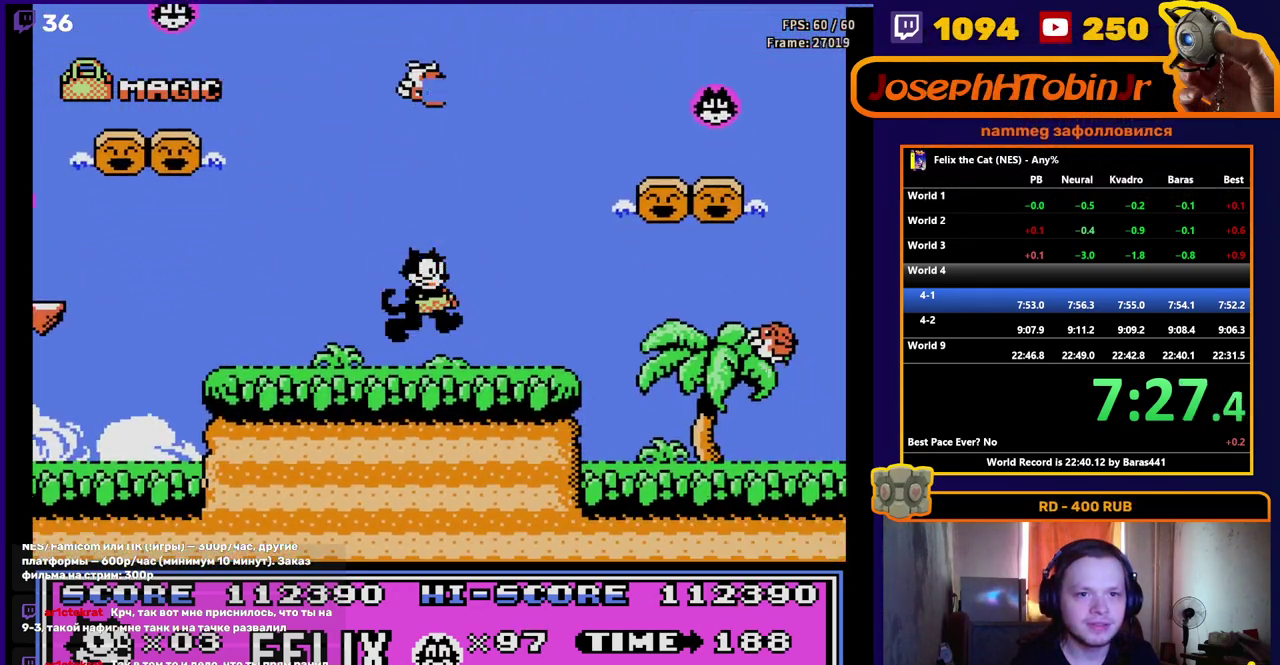
{"buttons": ["B", "DPAD_RIGHT"], "events": [[417, "B", "down"]]}
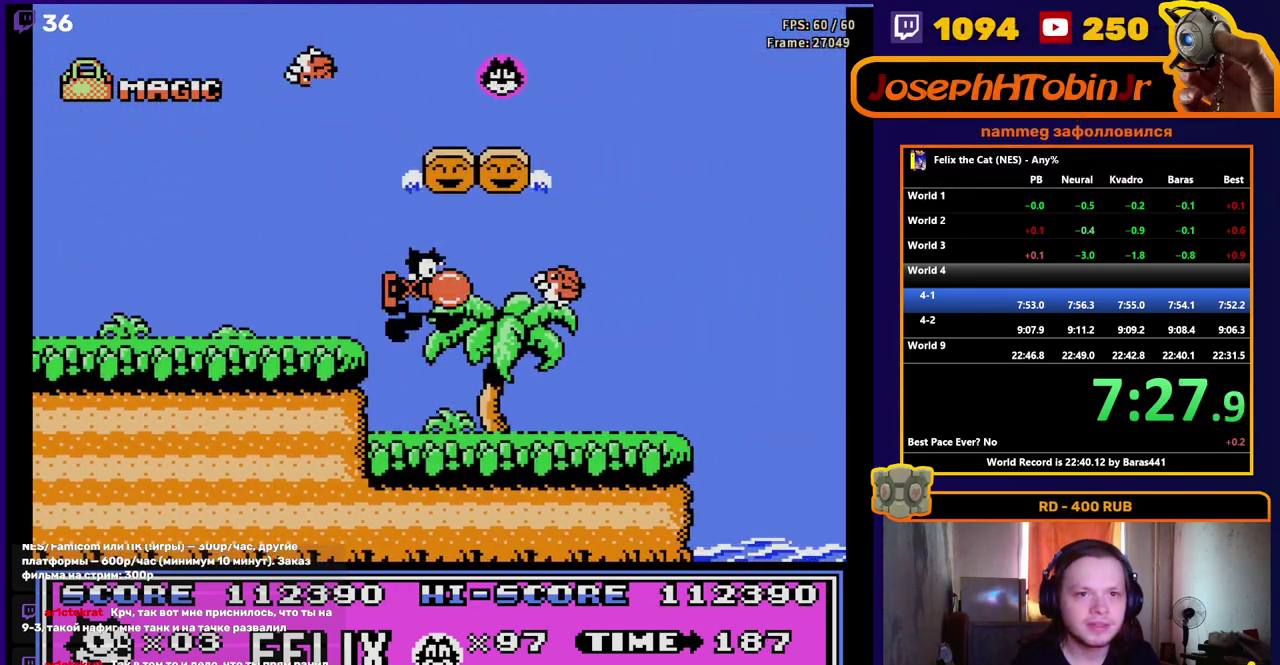
{"buttons": ["A", "DPAD_RIGHT"], "events": [[17, "B", "up"], [500, "A", "down"]]}
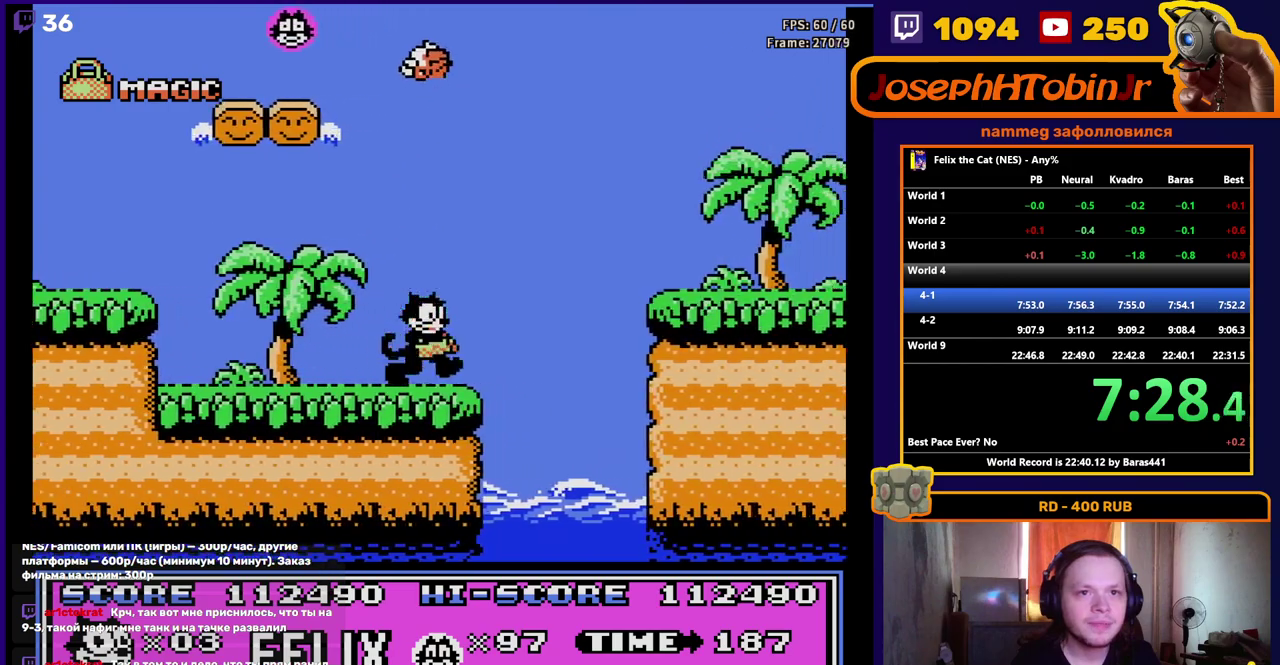
{"buttons": ["DPAD_RIGHT"], "events": [[300, "A", "up"]]}
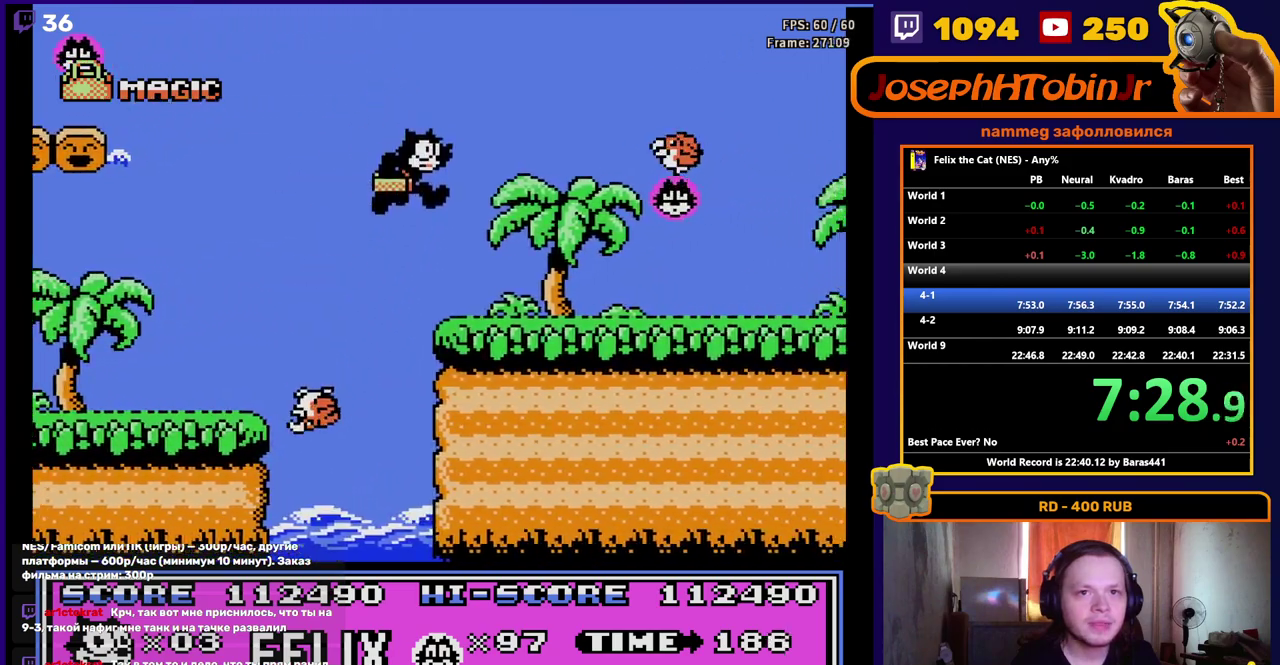
{"buttons": ["A", "DPAD_RIGHT"], "events": [[250, "B", "down"], [333, "B", "up"], [433, "A", "down"]]}
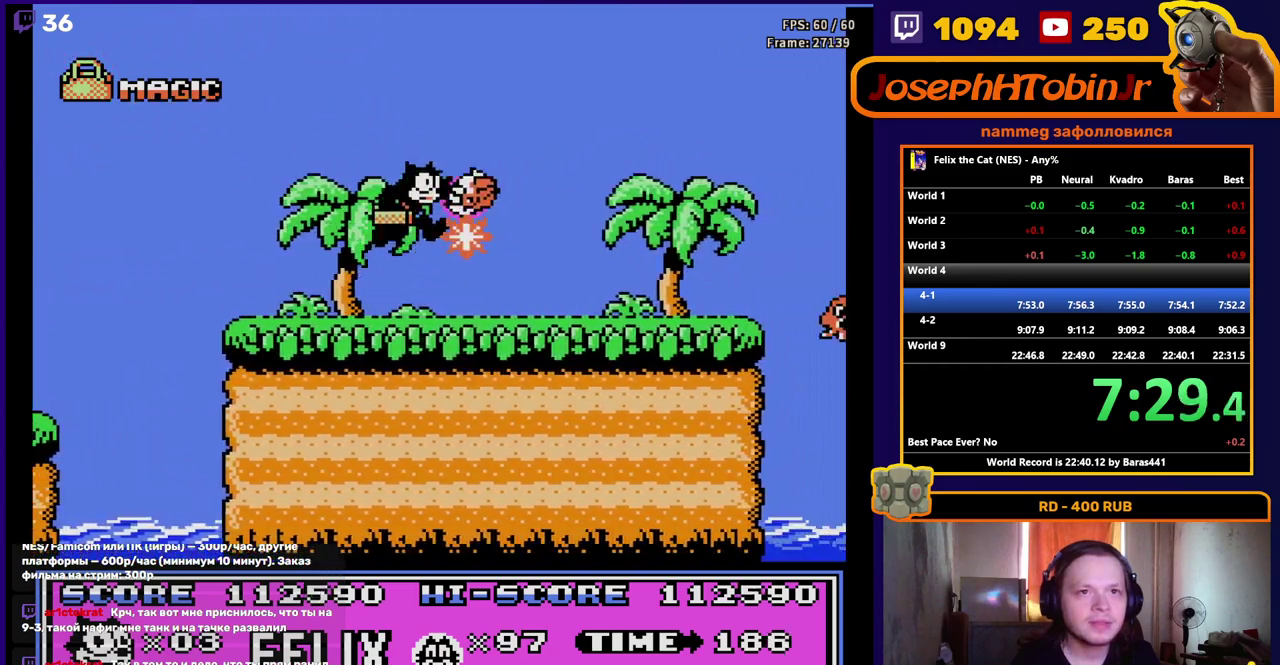
{"buttons": ["DPAD_RIGHT"], "events": [[33, "A", "up"]]}
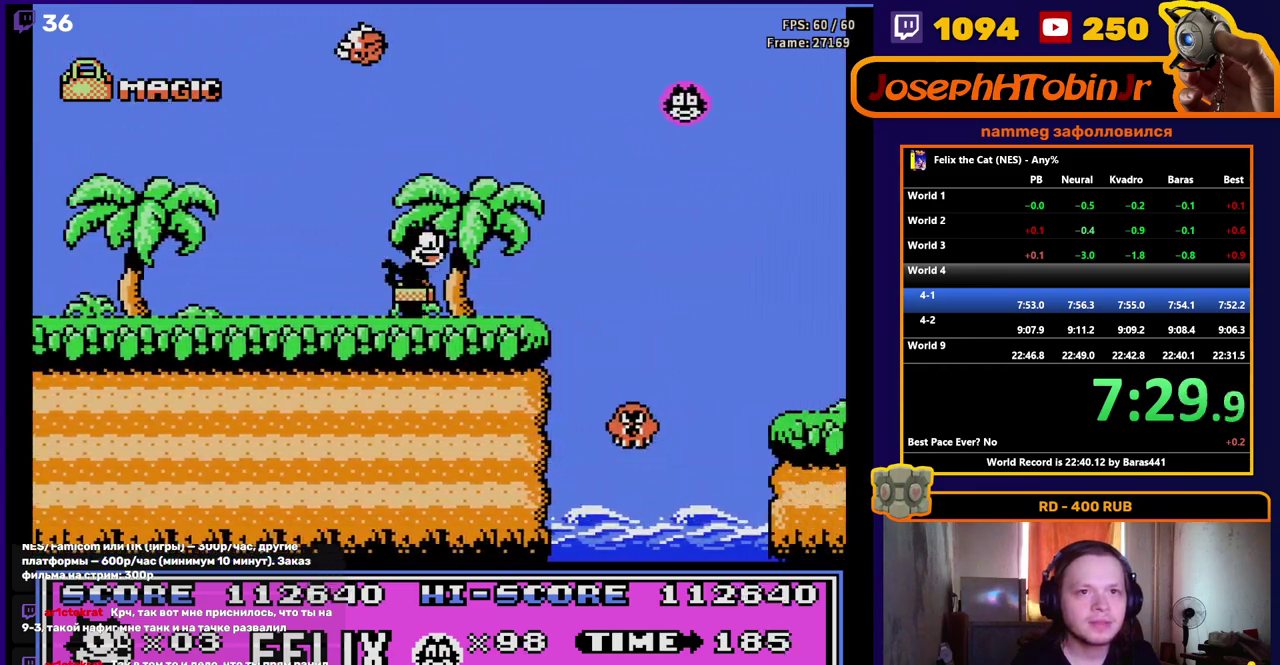
{"buttons": ["DPAD_RIGHT"], "events": [[67, "B", "down"], [133, "B", "up"], [233, "A", "down"], [400, "A", "up"]]}
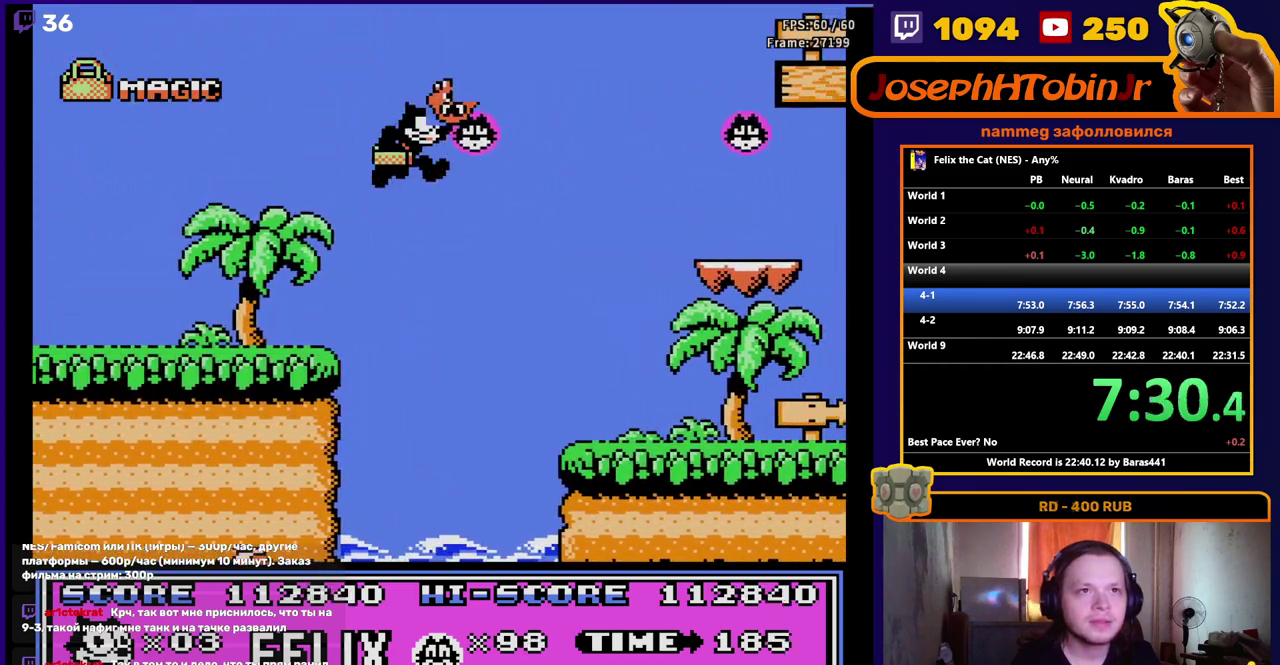
{"buttons": ["DPAD_RIGHT"], "events": []}
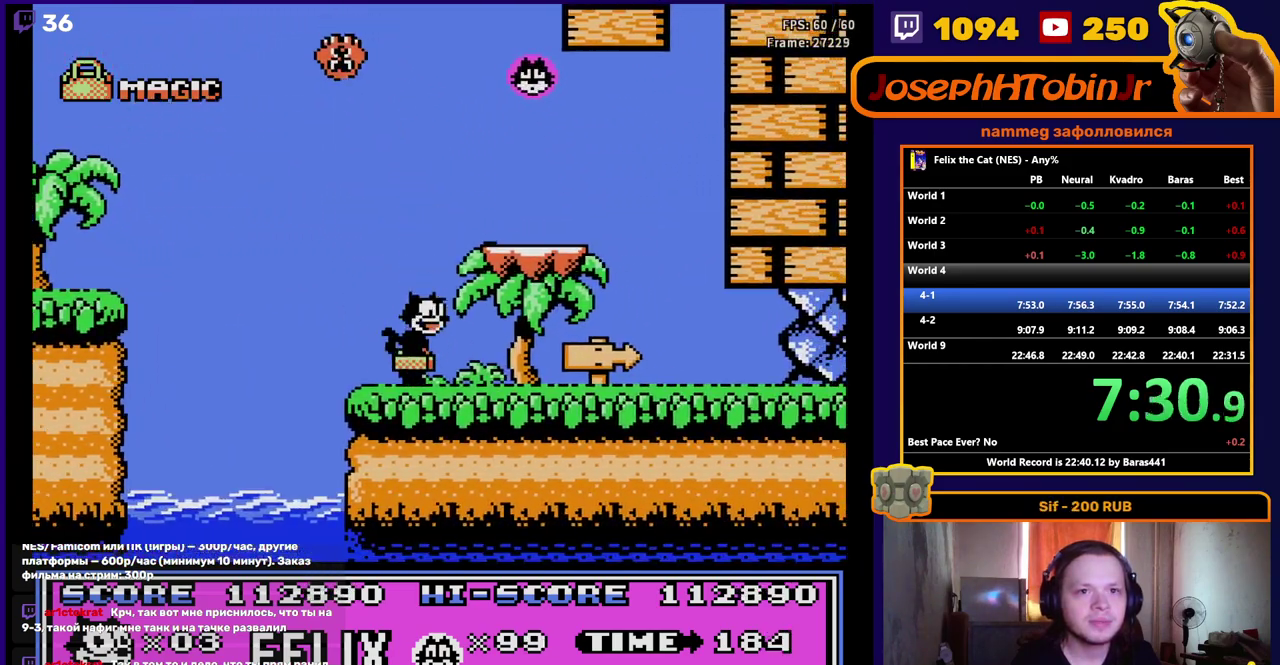
{"buttons": ["DPAD_RIGHT"], "events": []}
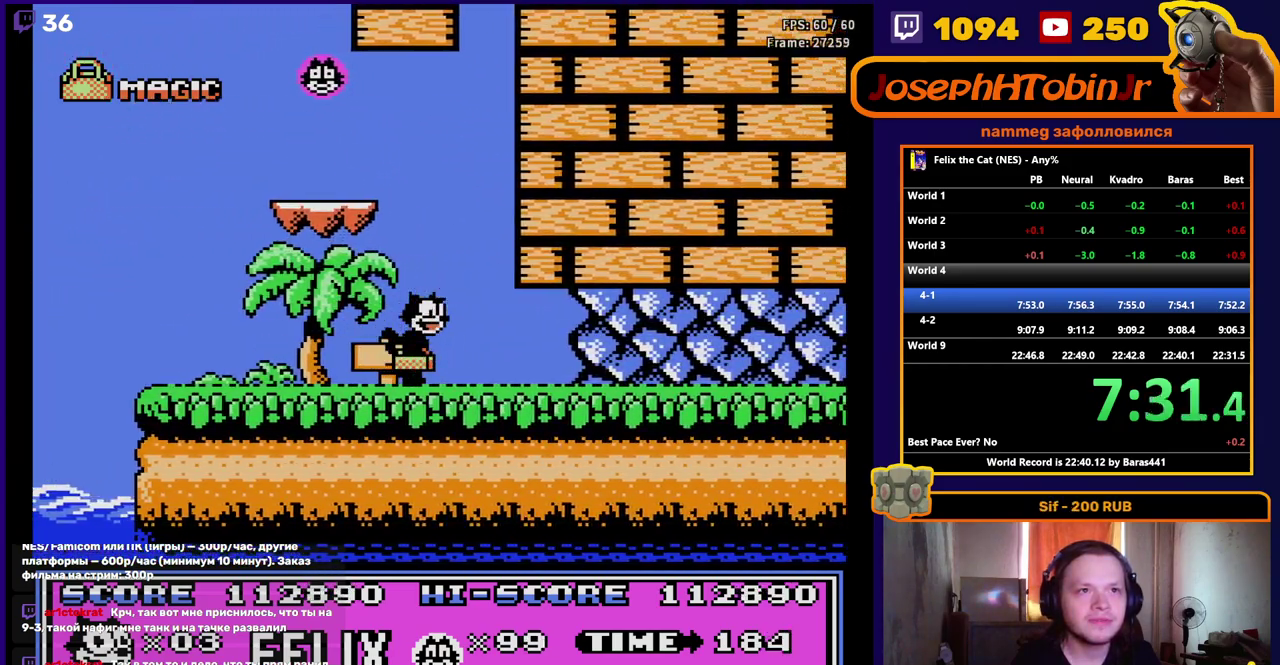
{"buttons": ["DPAD_RIGHT"], "events": []}
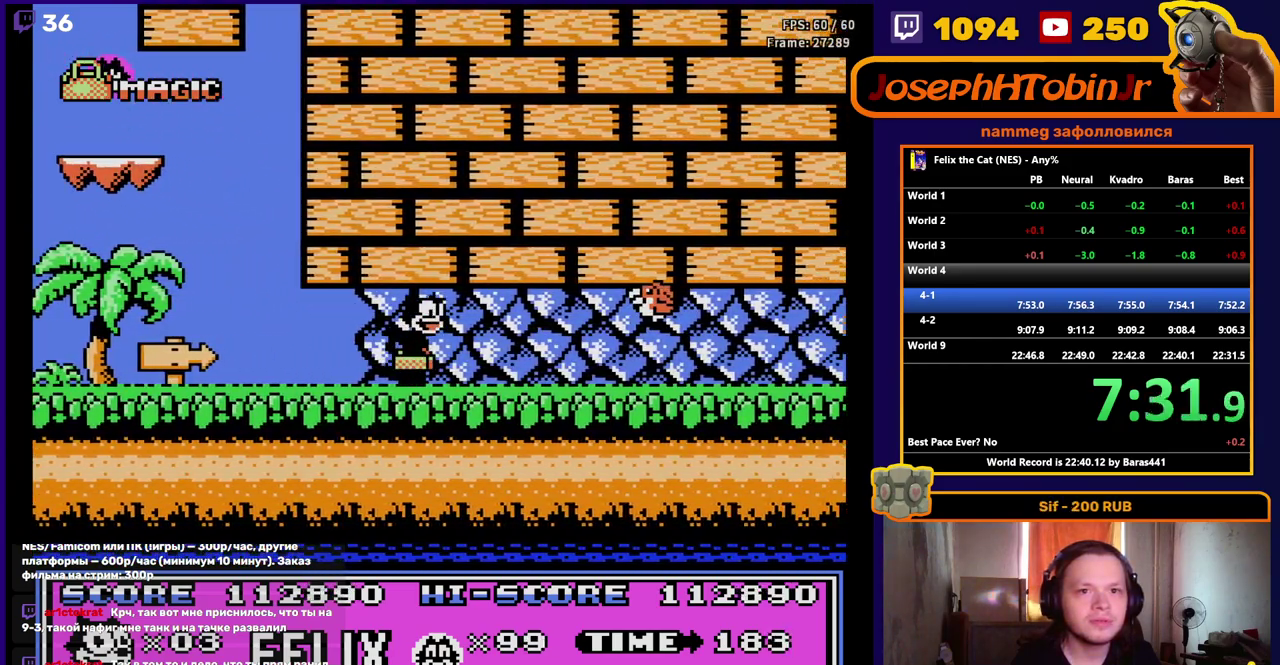
{"buttons": ["DPAD_RIGHT"], "events": [[183, "B", "down"], [283, "B", "up"]]}
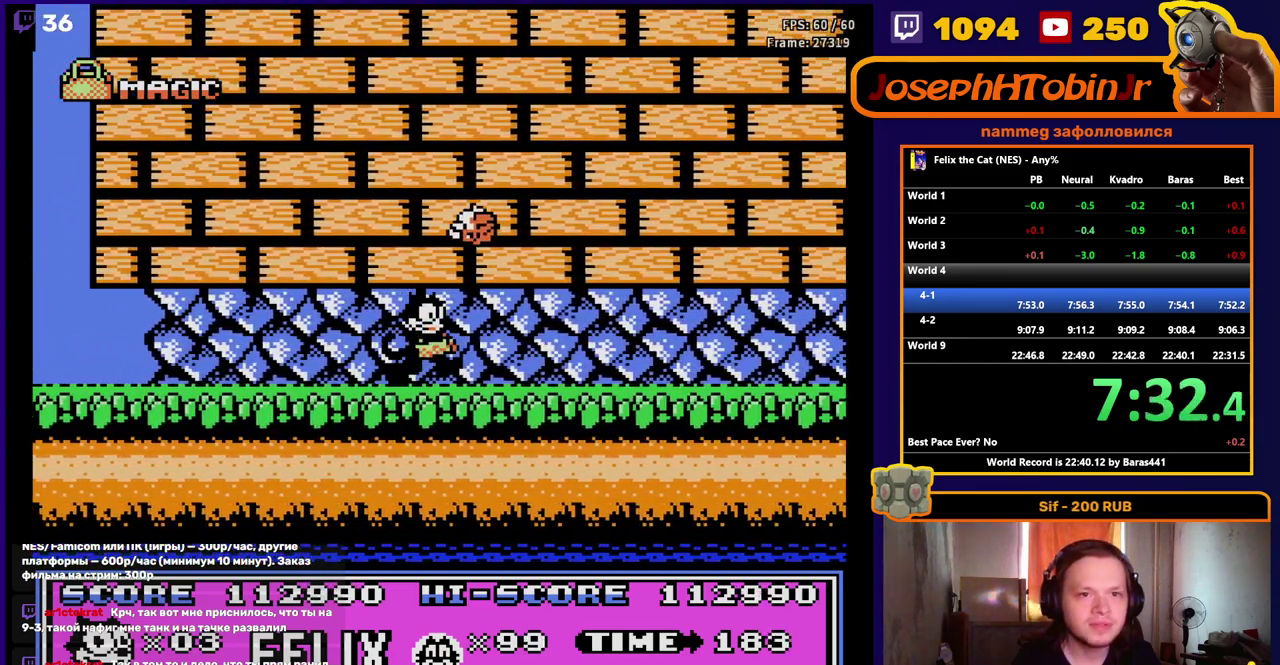
{"buttons": ["DPAD_RIGHT"], "events": []}
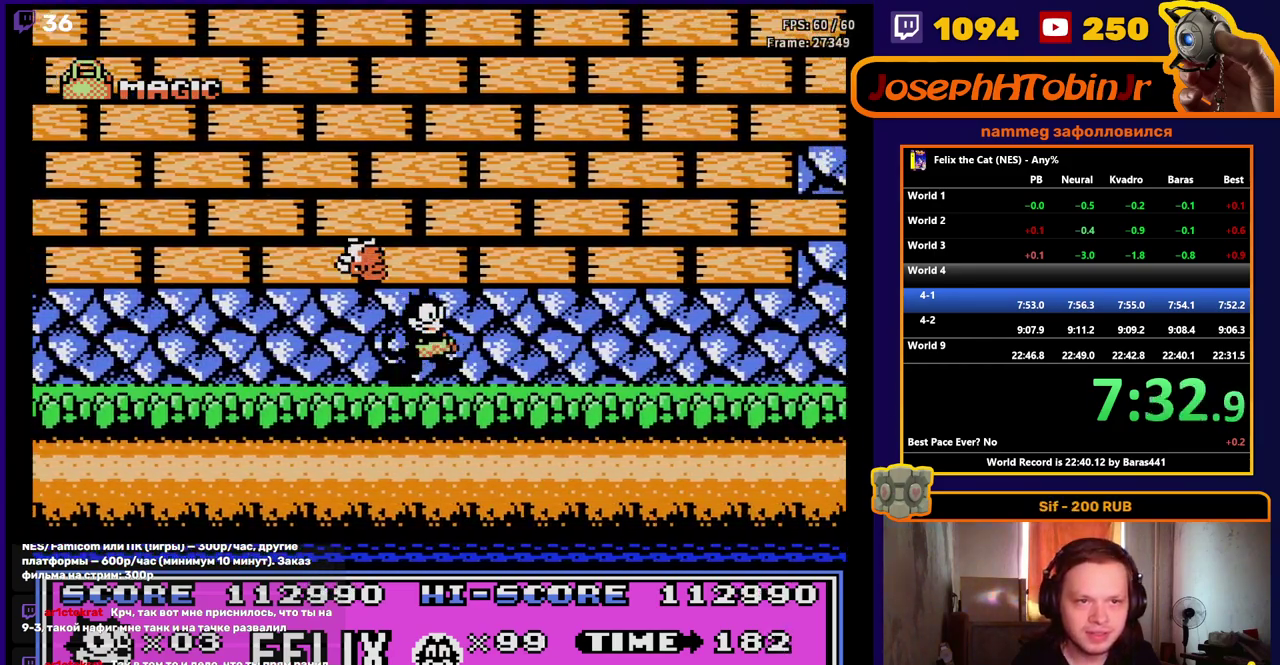
{"buttons": ["DPAD_RIGHT"], "events": []}
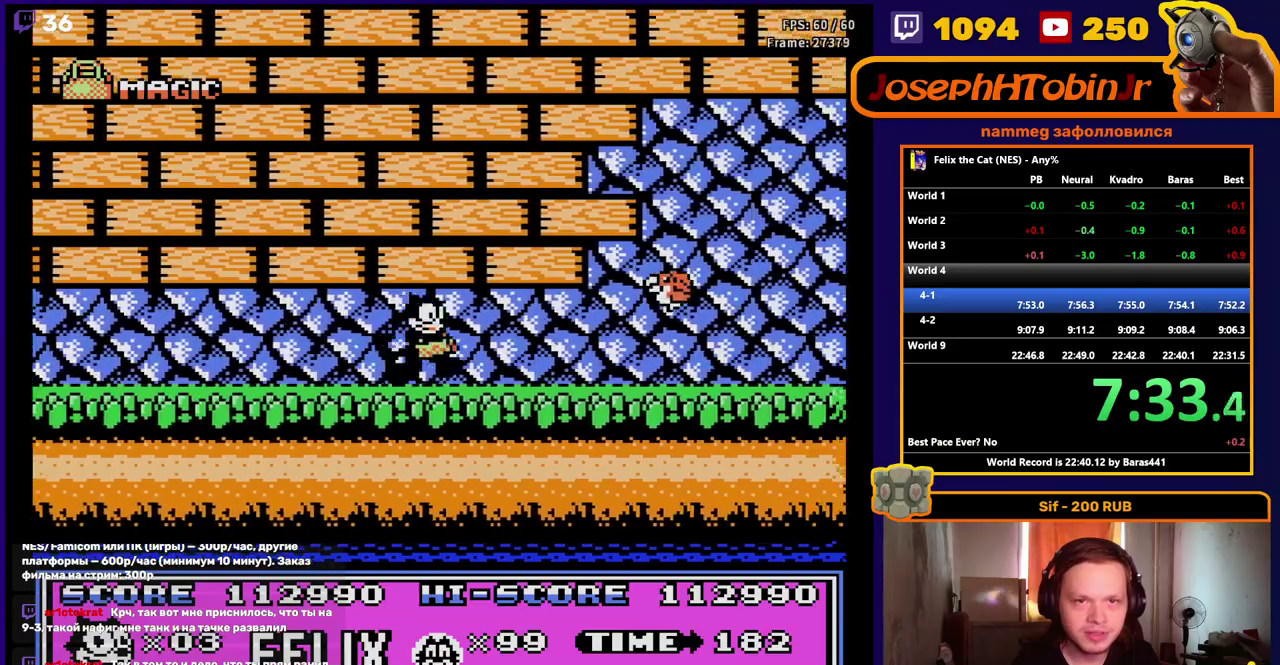
{"buttons": ["DPAD_RIGHT"], "events": []}
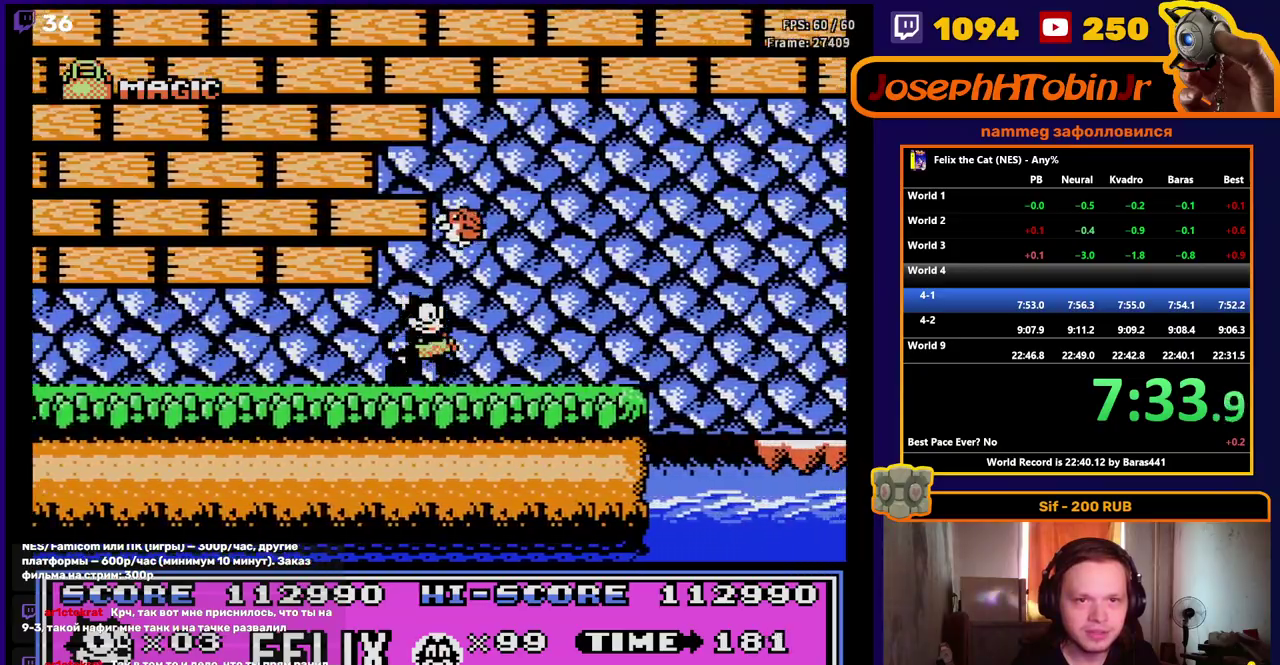
{"buttons": ["DPAD_RIGHT"], "events": [[400, "A", "down"], [467, "A", "up"]]}
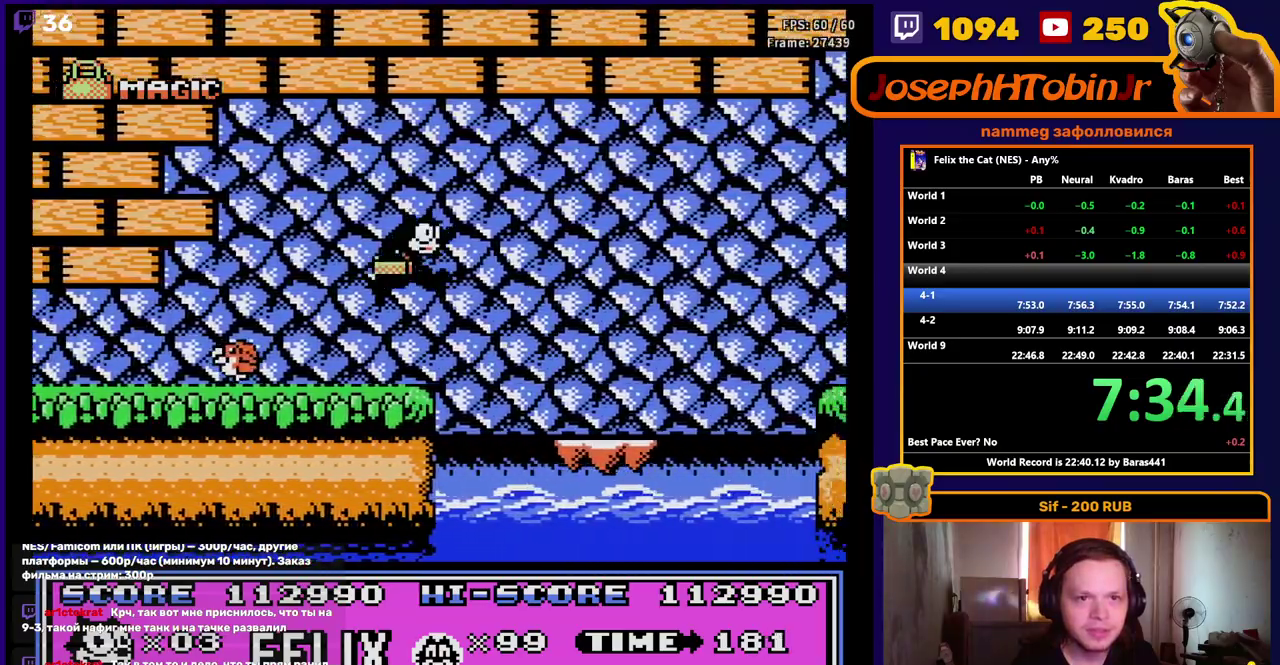
{"buttons": ["DPAD_RIGHT"], "events": []}
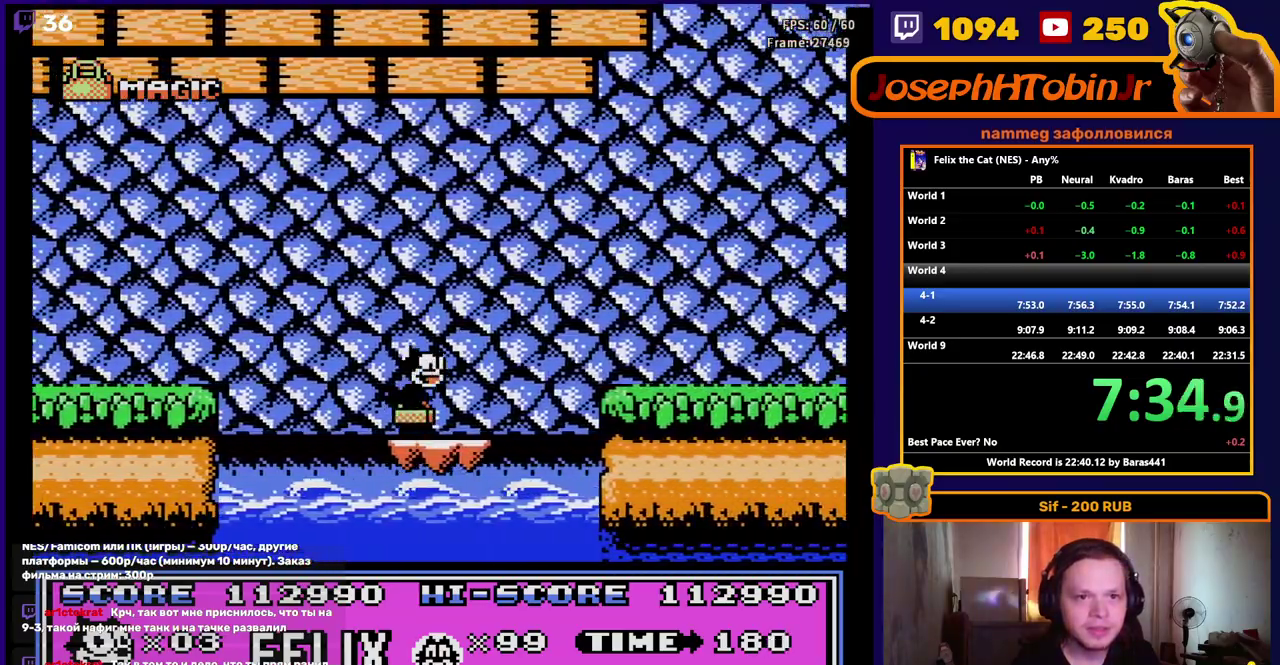
{"buttons": ["DPAD_RIGHT"], "events": [[167, "A", "down"], [333, "A", "up"]]}
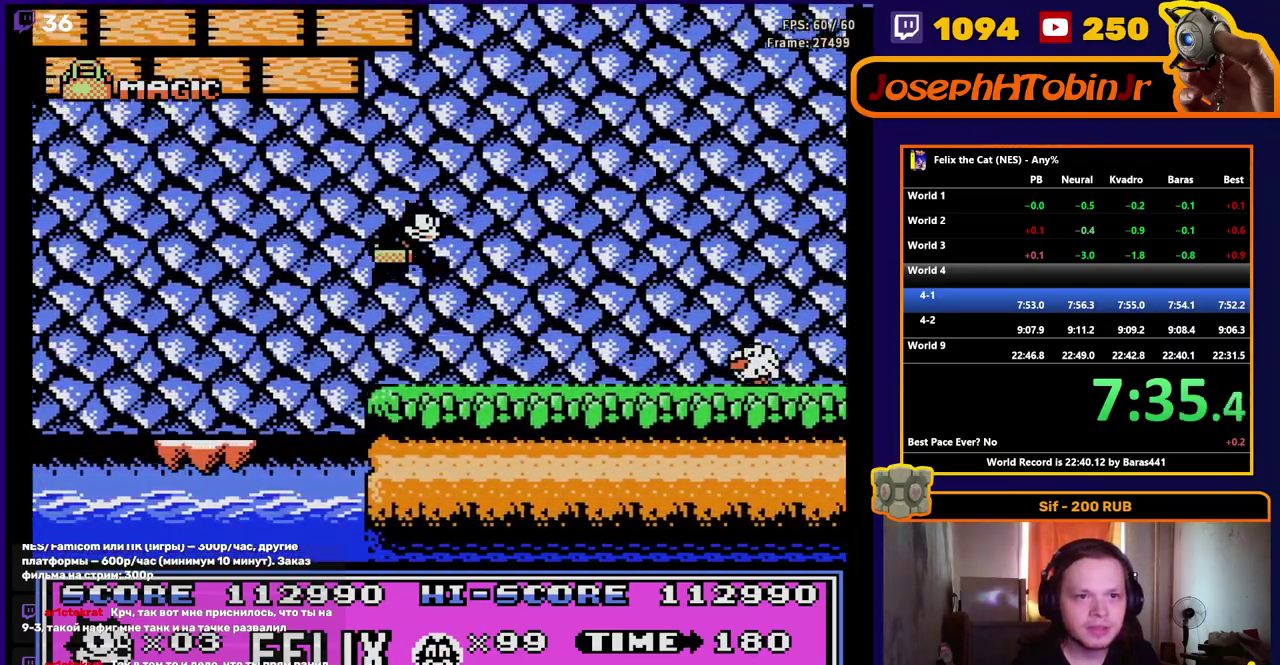
{"buttons": ["DPAD_RIGHT"], "events": [[283, "B", "down"], [350, "B", "up"]]}
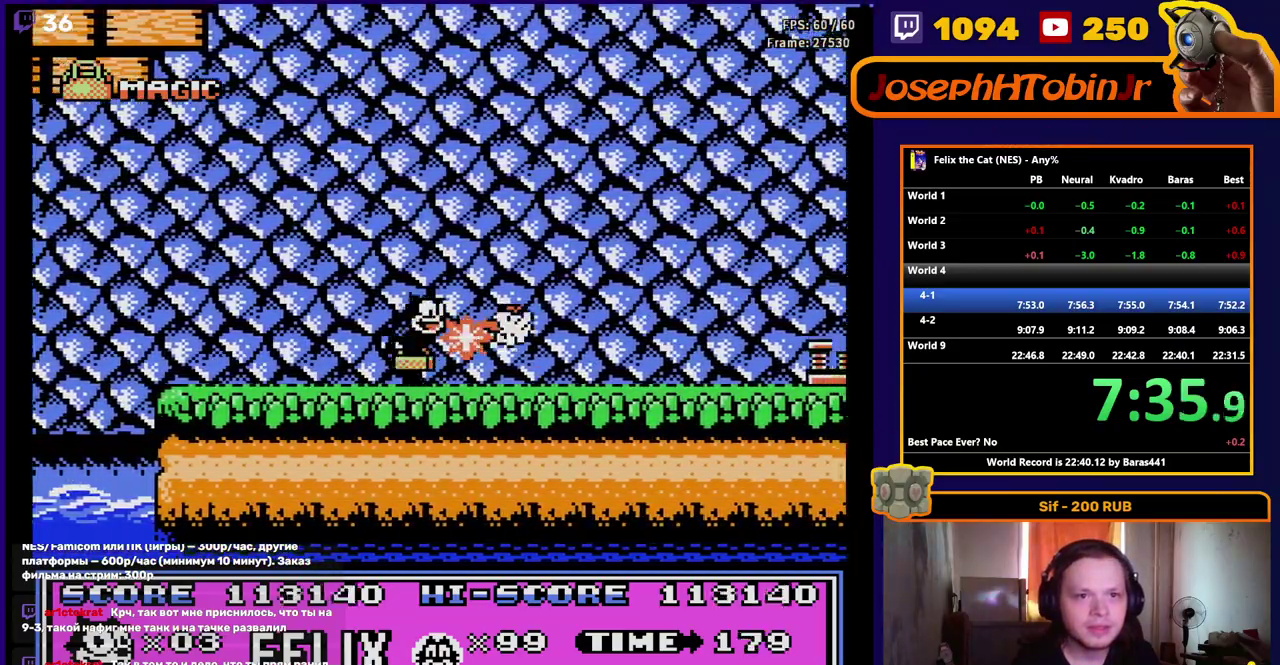
{"buttons": ["DPAD_RIGHT"], "events": []}